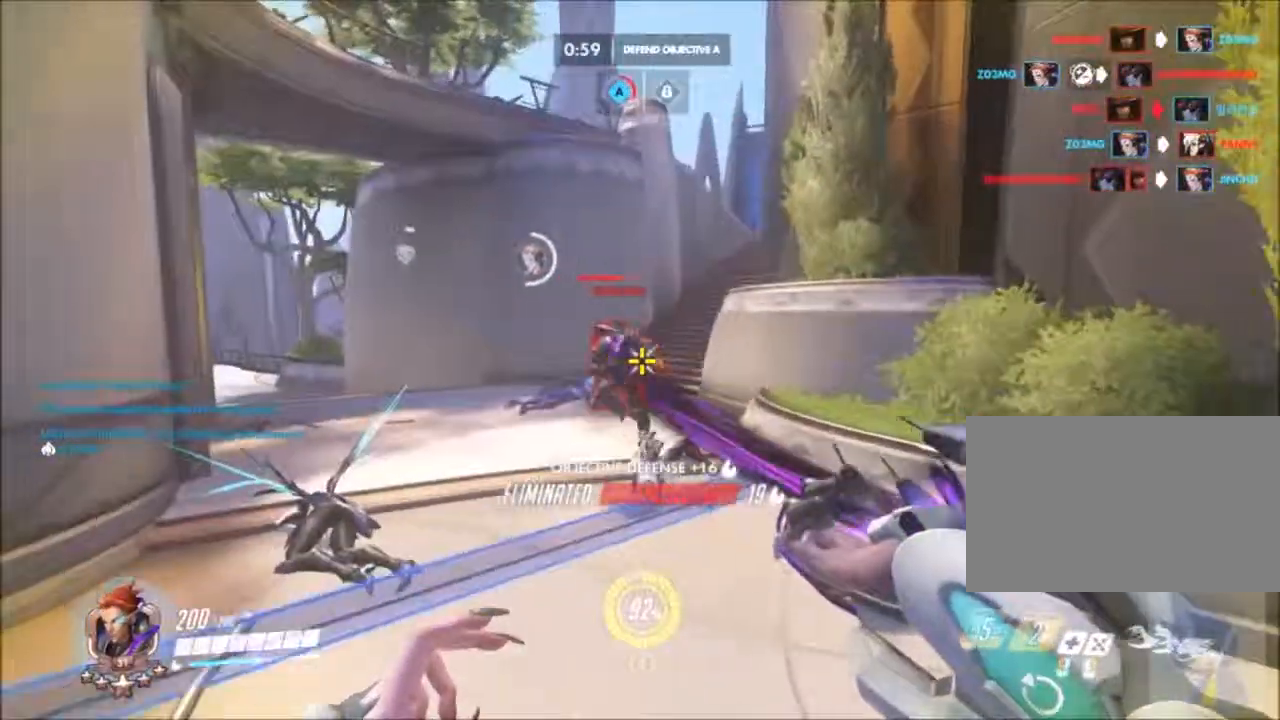
Gameplay with keyboard and mouse; each line is a JSON object with the keys and mouse buttons held at the frame after it. "events" lists presses ("down") and releases ("up") of "1", "2", "3", "4", "5", "a", "alt", "c", "ctrl", "d", "e", "f", "g", "q", "r", "s", "shift", "space", "t", "tab", "v", "w", "x", "z", "mouse_left", "mouse_wheel", "mouse_right", "mouse_mb4" and "mouse_mb5" between this image and that frame as [ms after this image, input, new state], when the widget could be followed in between. "mouse_left", "mouse_wheel", "mouse_right", "mouse_mb4", "mouse_mb5" = the "left", "wheel", "right", "mb4", "mb5" buttons of the "mouse" list. No other keys are recorded. "wheel" means that the mouse wheel is clicked or scrolled. Not read: mouse_move.
{"keys": ["a", "w"], "mouse": ["right"], "events": []}
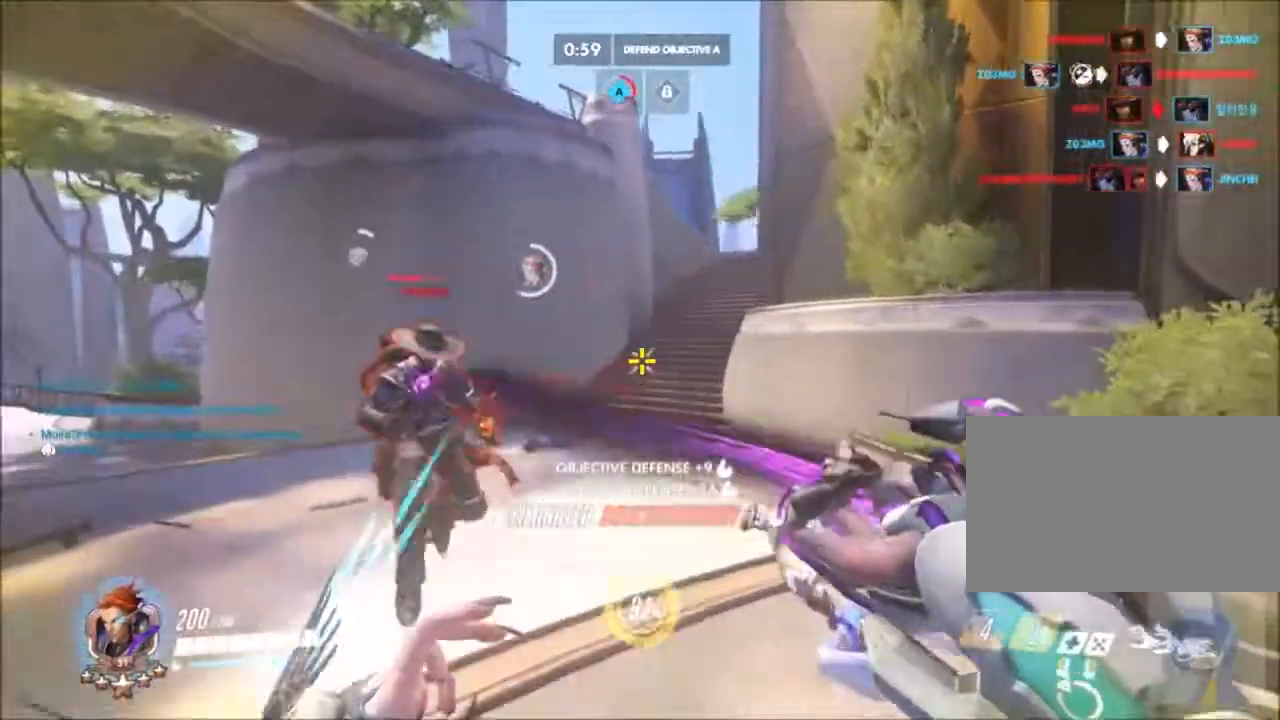
{"keys": ["d", "s"], "mouse": ["right"], "events": [[17, "w", "up"], [100, "d", "down"], [200, "a", "up"], [200, "s", "down"]]}
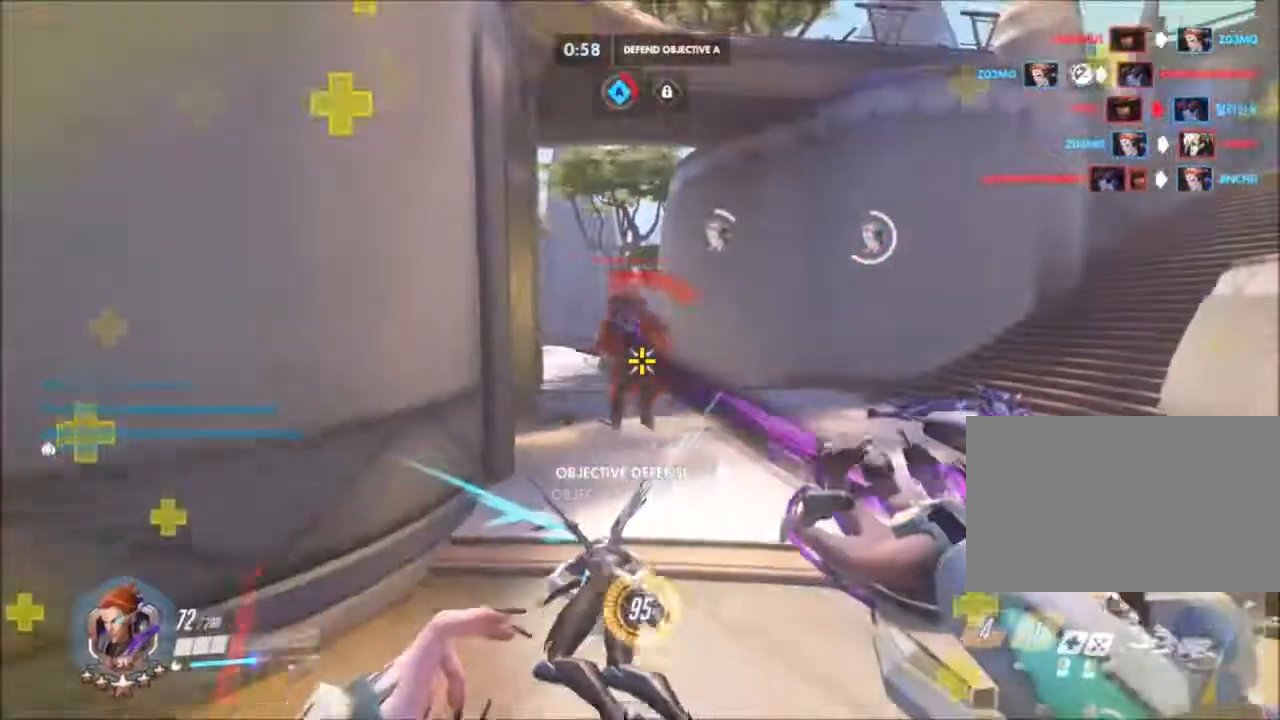
{"keys": ["a", "e"], "mouse": ["left"]}
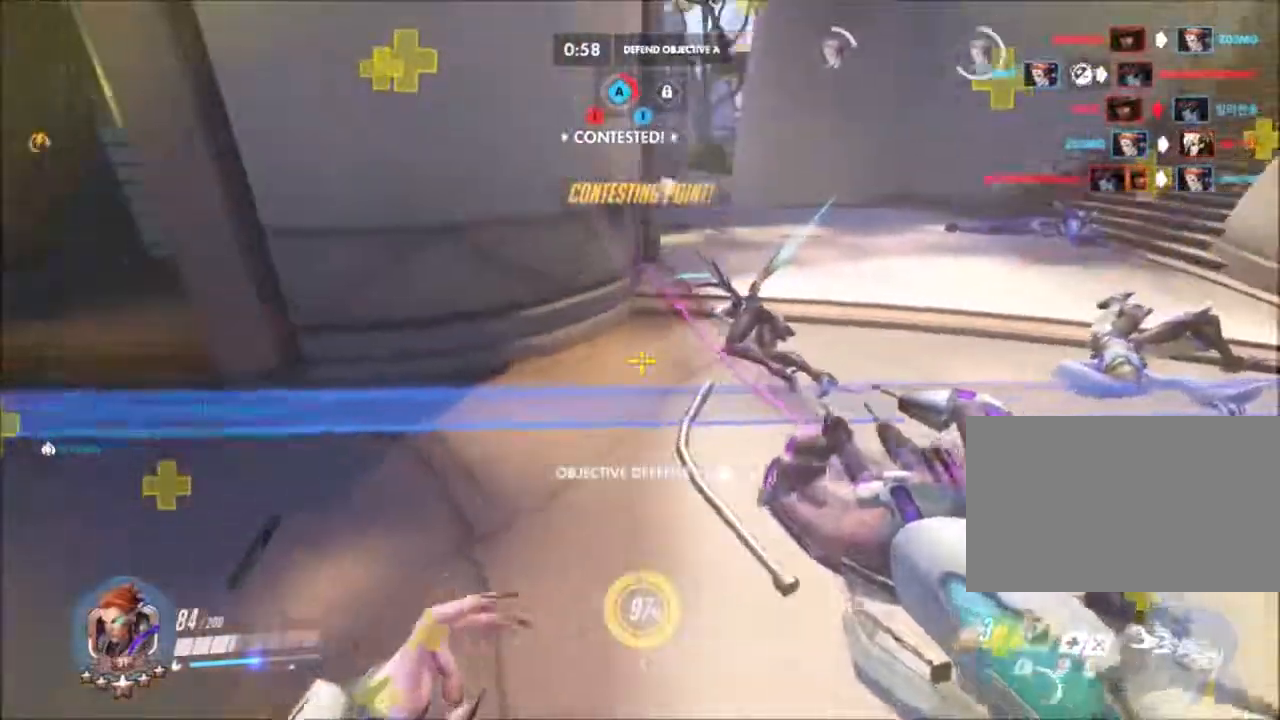
{"keys": ["a"], "mouse": []}
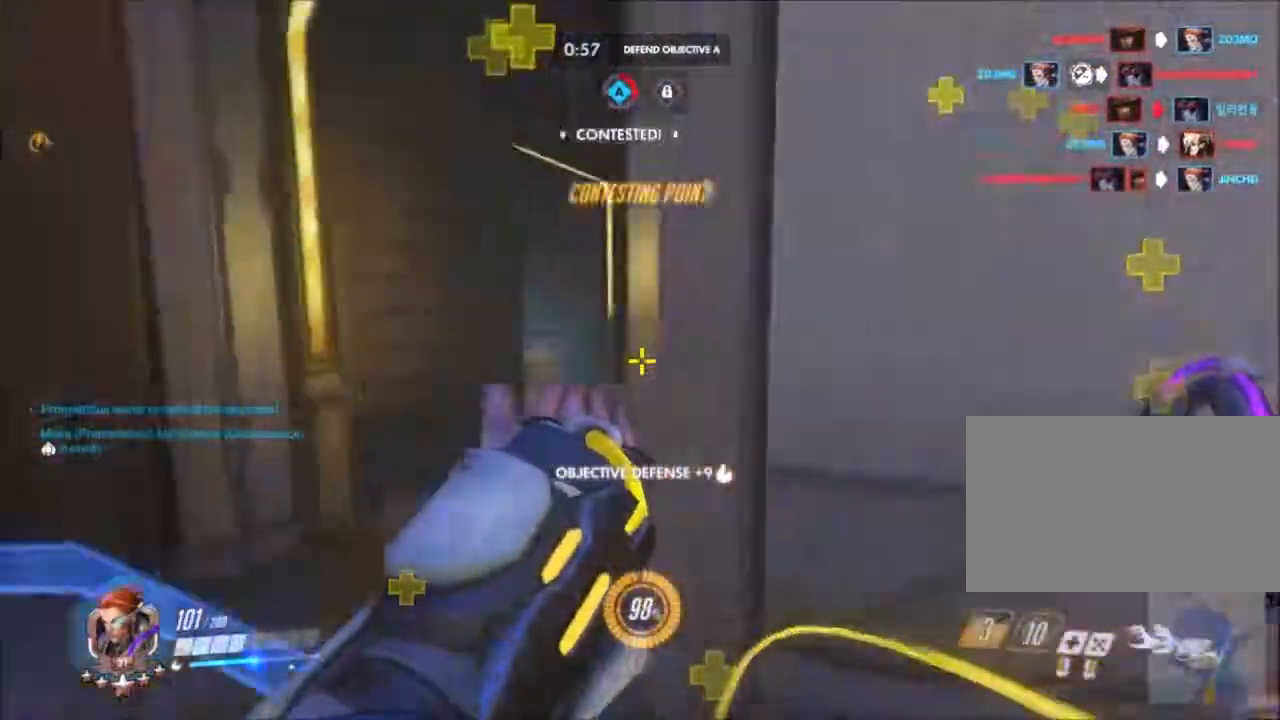
{"keys": ["a", "d"], "mouse": ["right"], "events": [[150, "space", "down"], [200, "w", "down"], [250, "mouse_right", "down"], [300, "space", "up"], [317, "a", "up"], [317, "d", "down"], [317, "mouse_right", "up"], [317, "w", "up"], [350, "s", "down"], [500, "a", "down"], [500, "mouse_right", "down"], [500, "s", "up"]]}
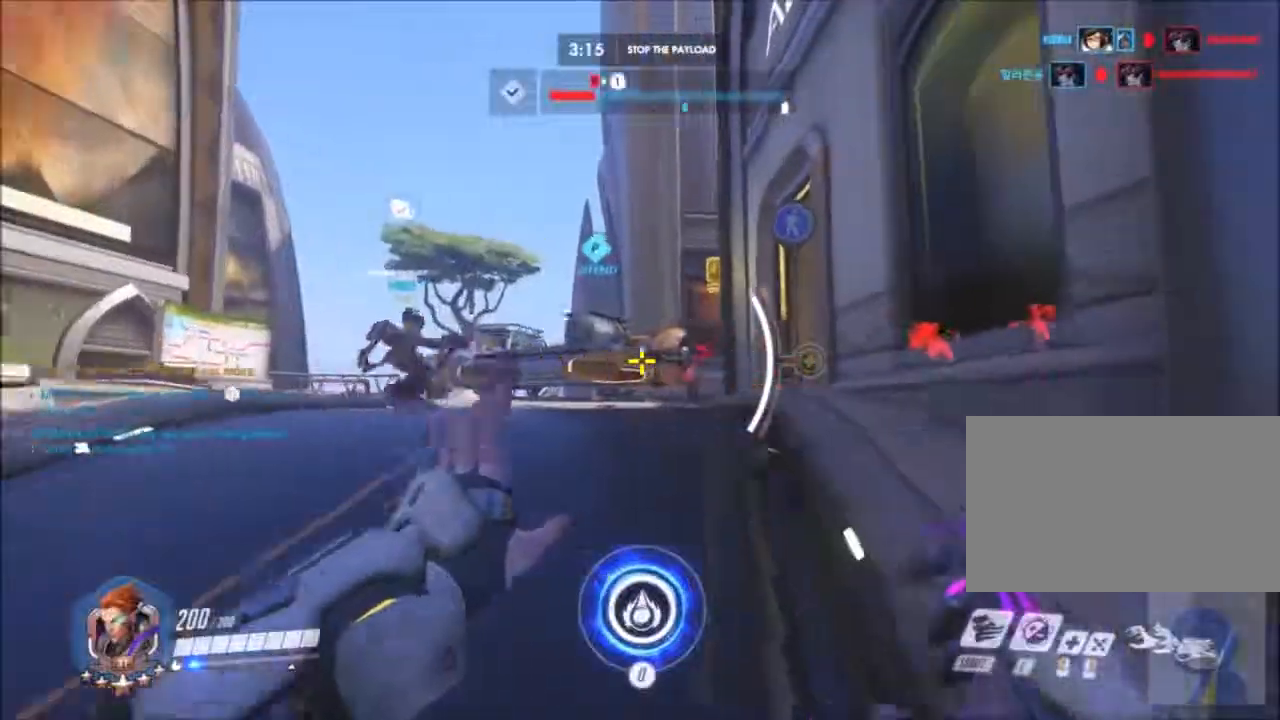
{"keys": ["a", "w"], "mouse": ["right"], "events": [[50, "d", "up"], [283, "w", "down"]]}
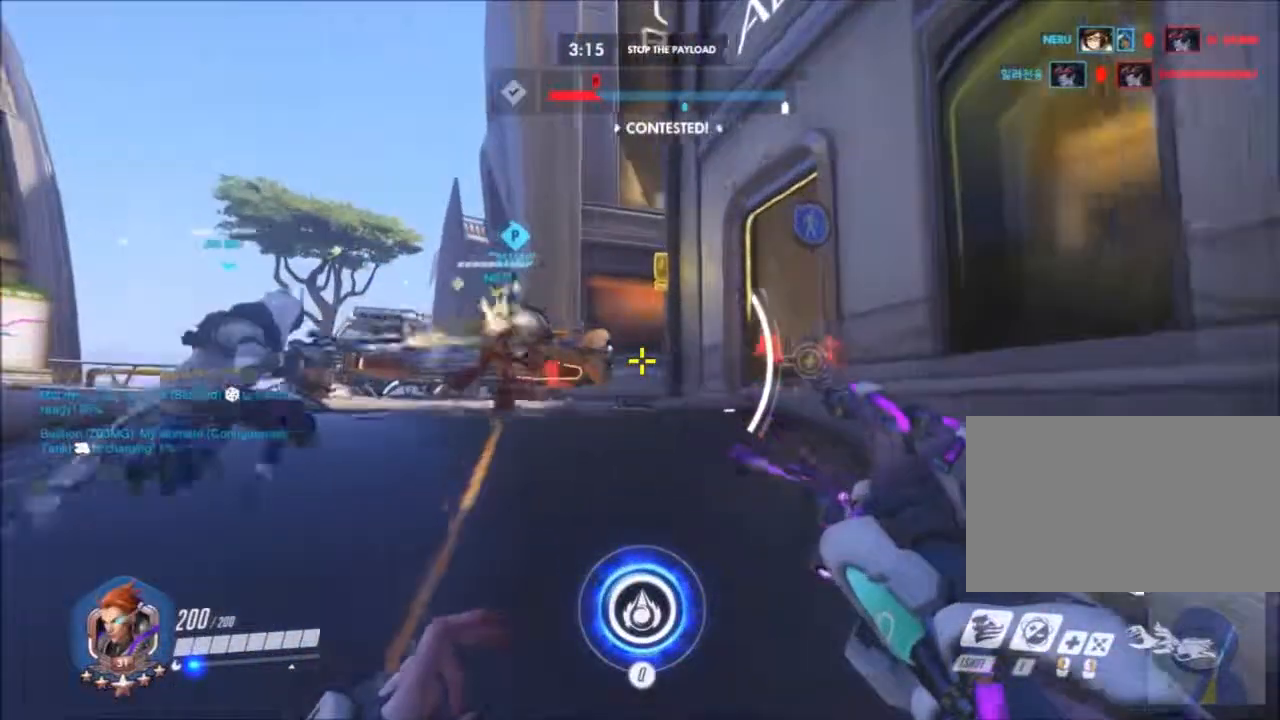
{"keys": ["d"], "mouse": [], "events": [[150, "mouse_right", "up"], [250, "d", "down"], [250, "mouse_left", "down"], [350, "a", "up"], [433, "mouse_left", "up"], [433, "w", "up"]]}
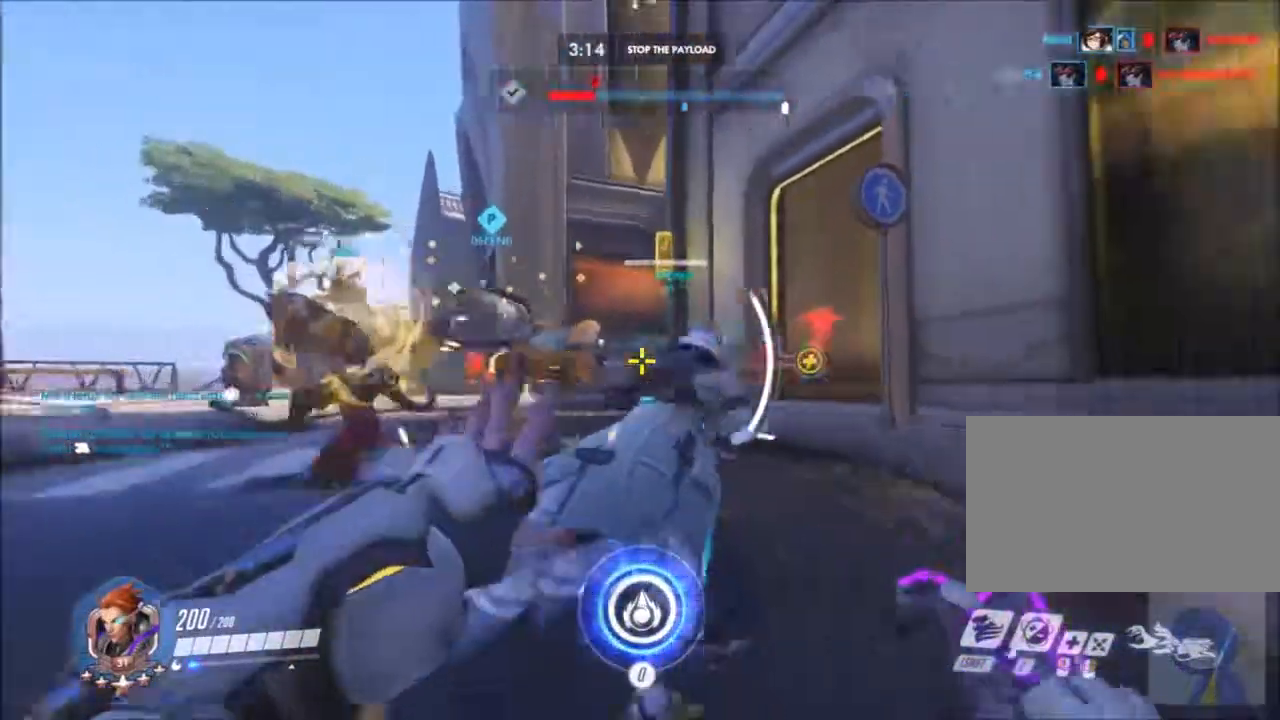
{"keys": ["a"], "mouse": ["right"], "events": [[217, "s", "down"], [267, "a", "down"], [267, "d", "up"], [317, "s", "up"], [350, "mouse_right", "down"]]}
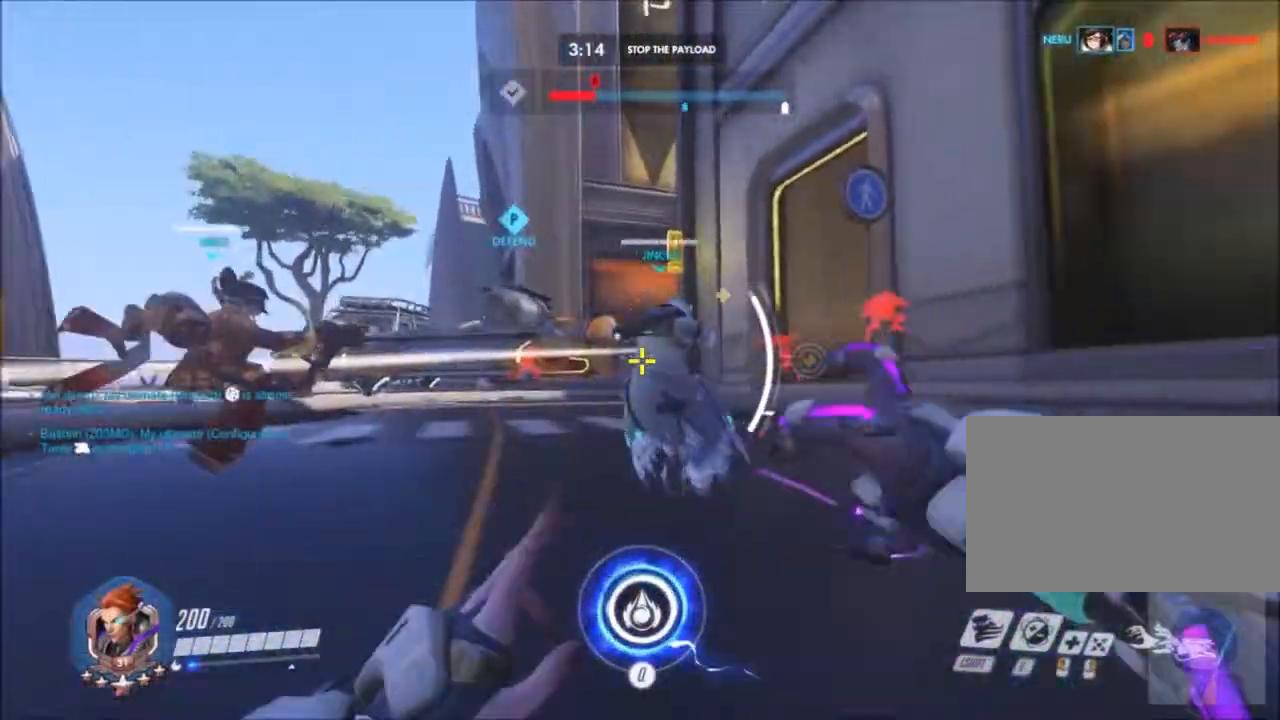
{"keys": ["a"], "mouse": ["right"], "events": [[283, "space", "down"], [417, "space", "up"]]}
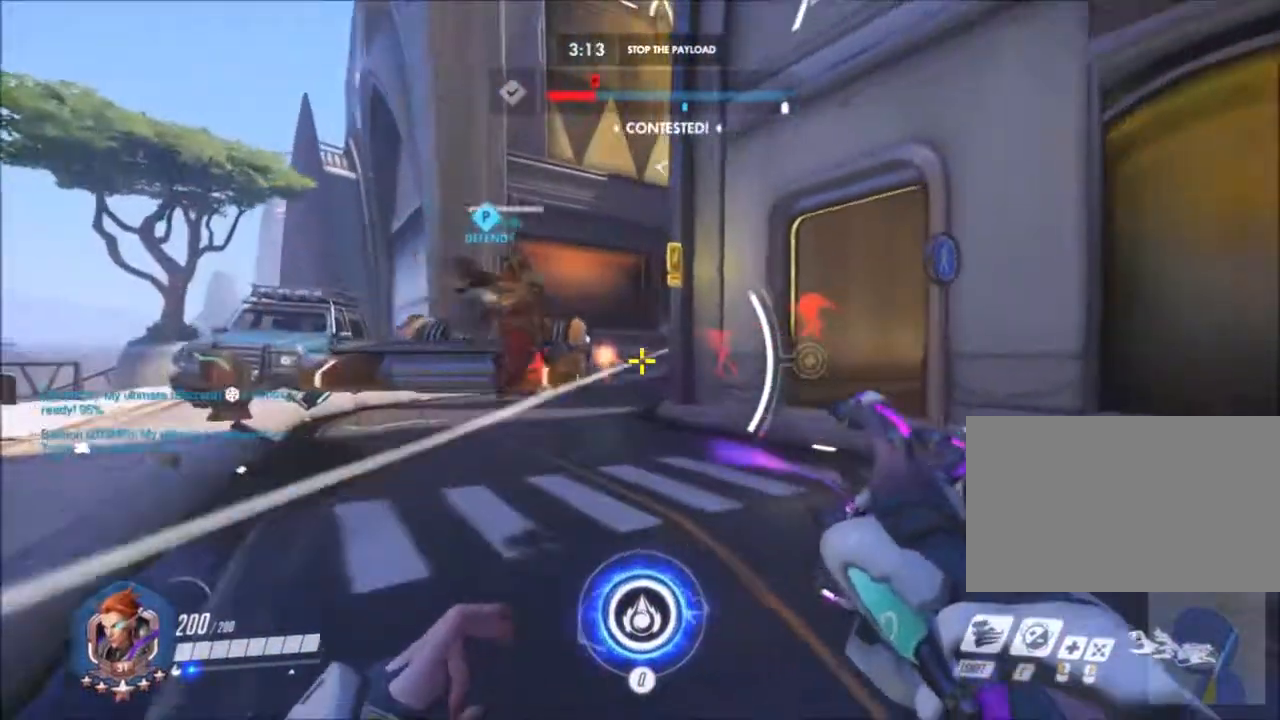
{"keys": ["a", "w"], "mouse": ["right"], "events": [[17, "w", "down"]]}
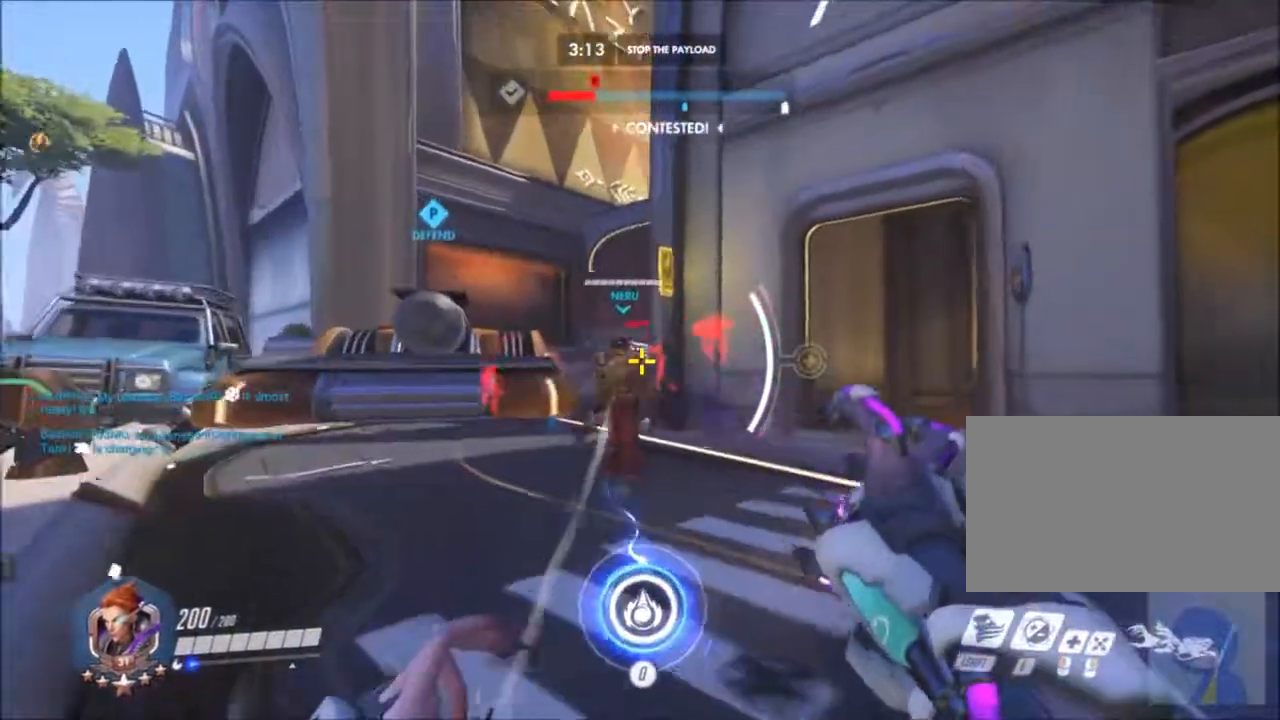
{"keys": ["a", "w"], "mouse": ["right"], "events": []}
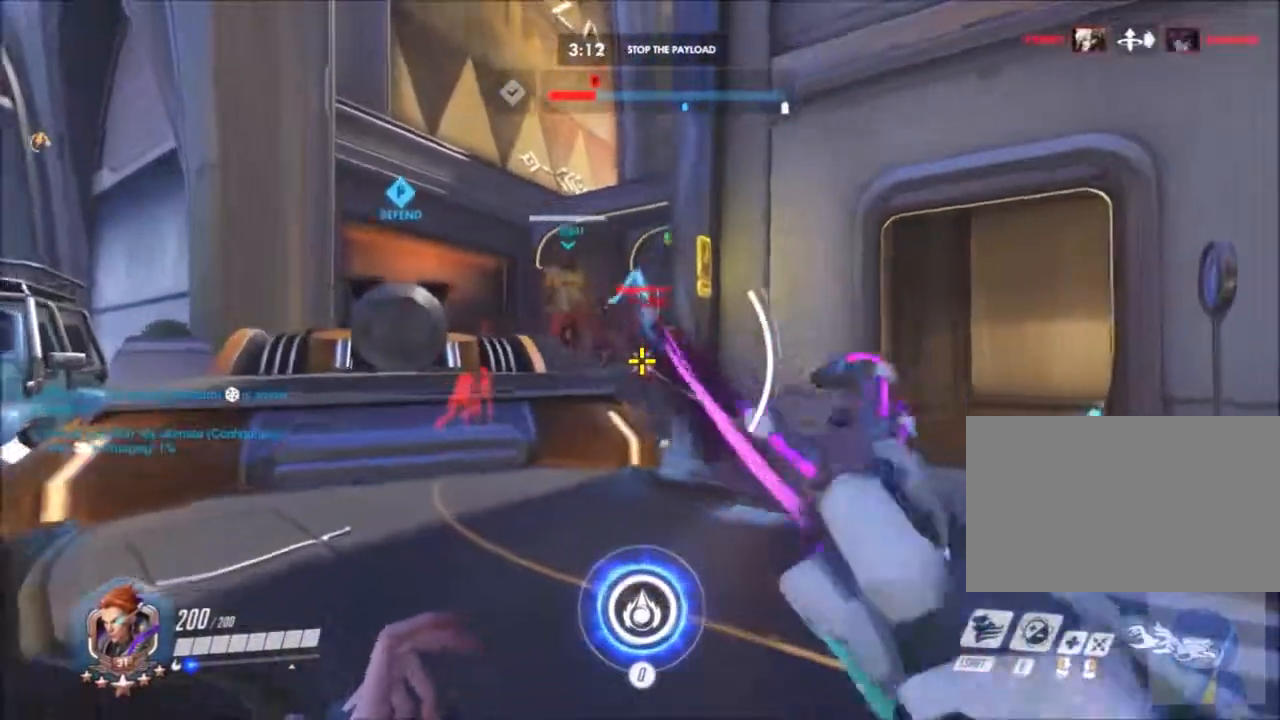
{"keys": ["a", "space", "w"], "mouse": ["right"], "events": [[200, "a", "up"], [333, "space", "down"], [417, "a", "down"]]}
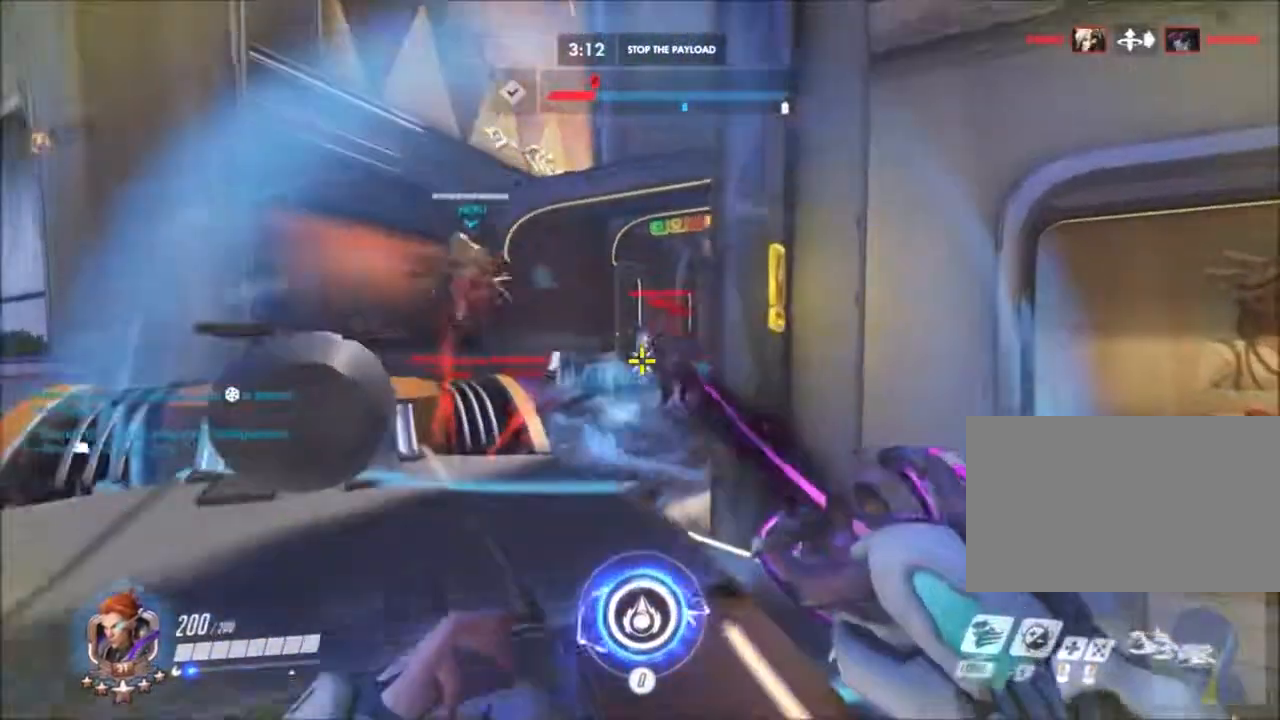
{"keys": ["w"], "mouse": [], "events": [[200, "space", "up"], [300, "a", "up"], [300, "space", "down"], [350, "mouse_right", "up"], [350, "q", "down"], [433, "q", "up"], [433, "space", "up"]]}
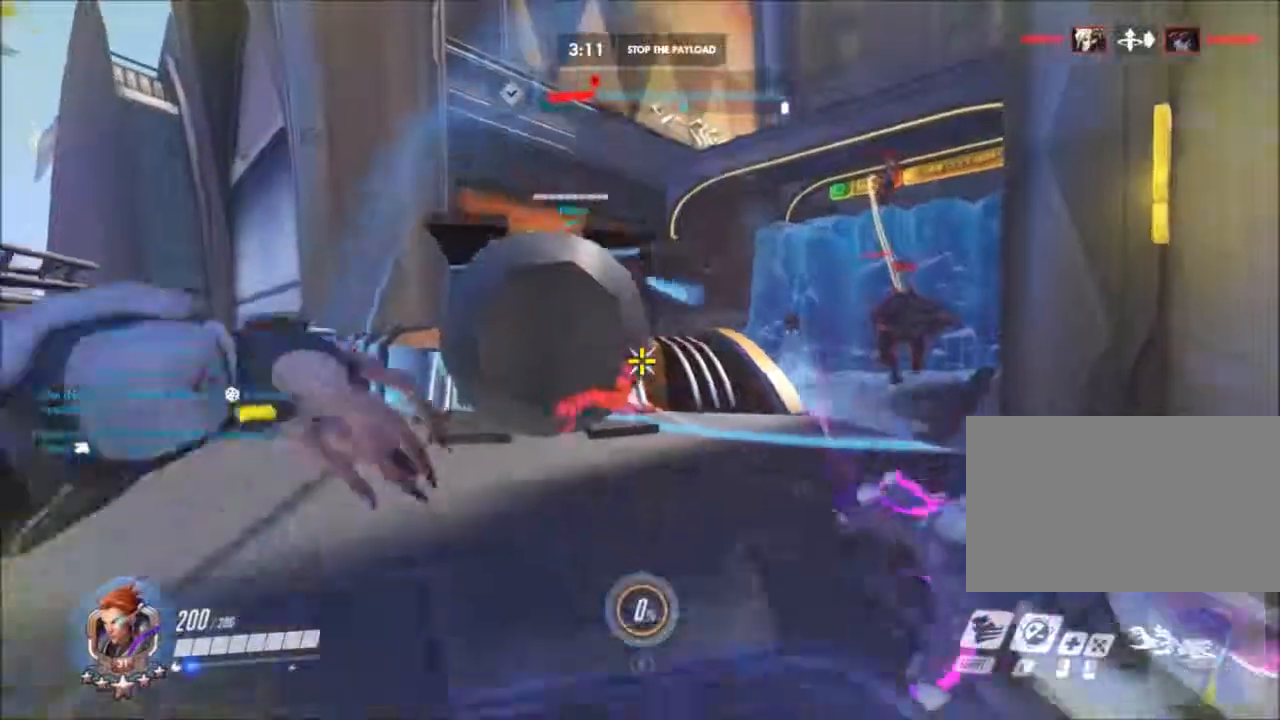
{"keys": ["space", "w"], "mouse": [], "events": [[117, "a", "down"], [267, "a", "up"], [267, "space", "down"]]}
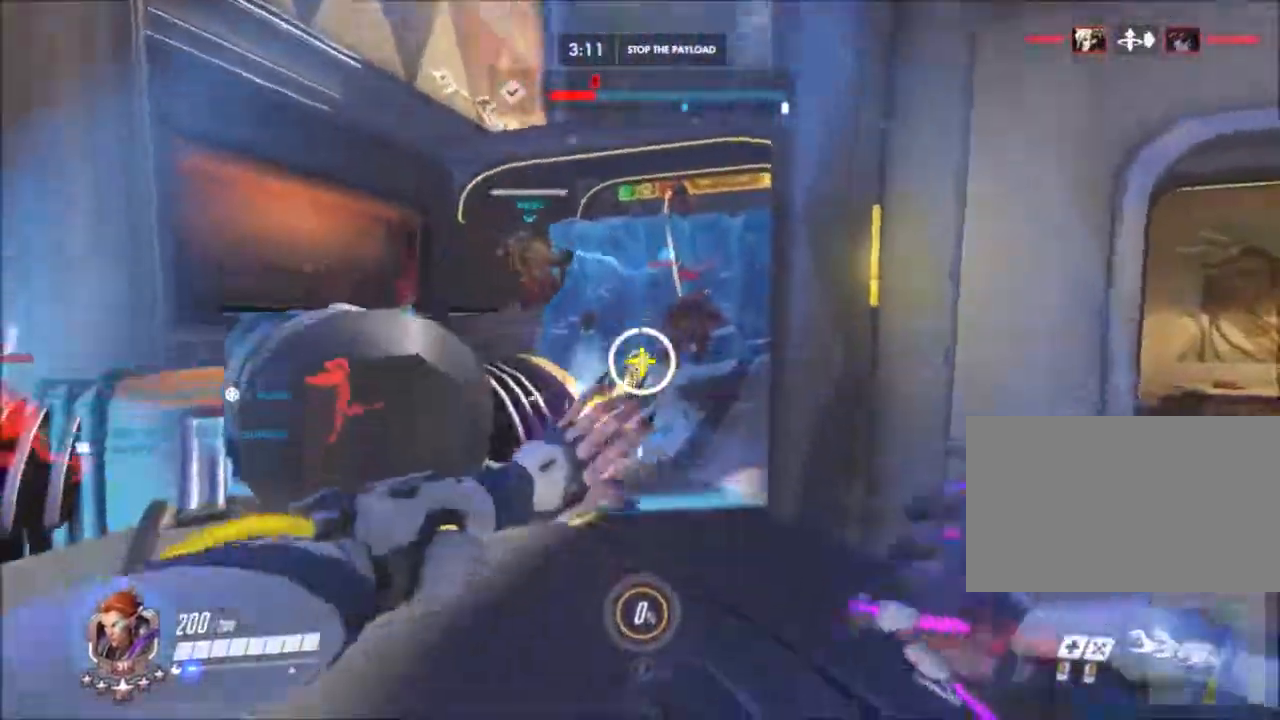
{"keys": ["w"], "mouse": [], "events": [[233, "space", "up"]]}
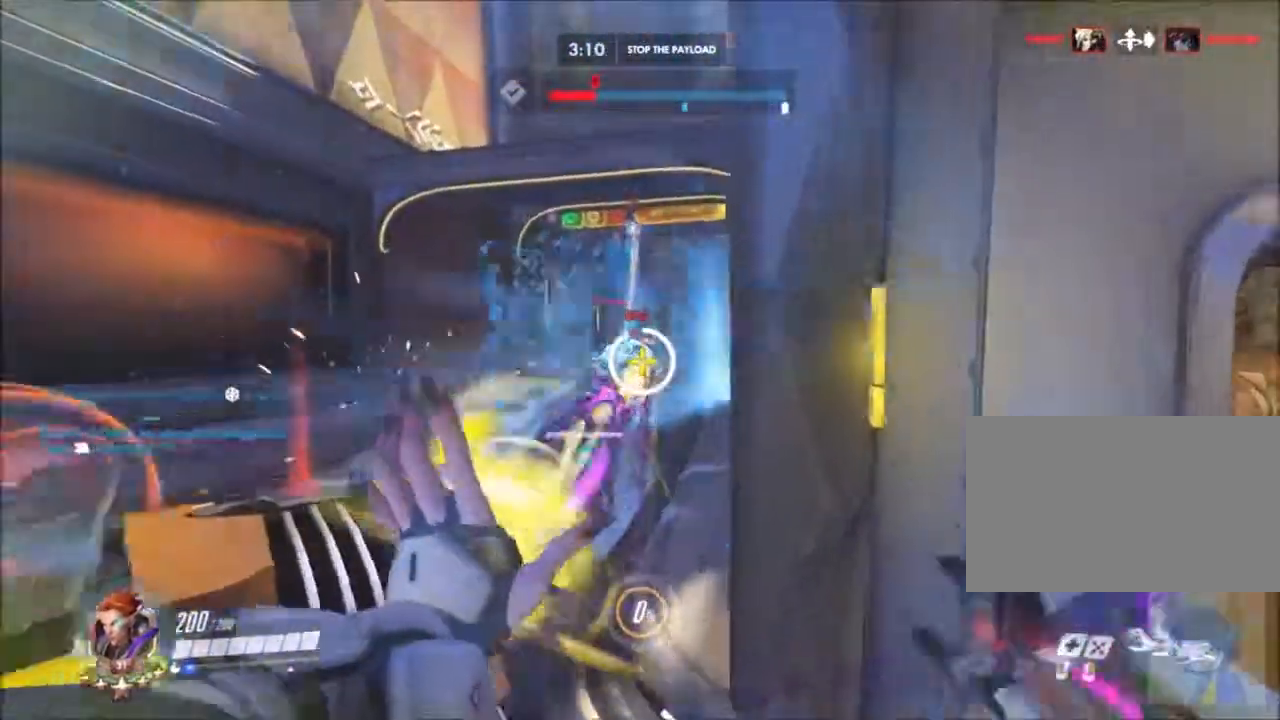
{"keys": [], "mouse": [], "events": [[17, "w", "up"]]}
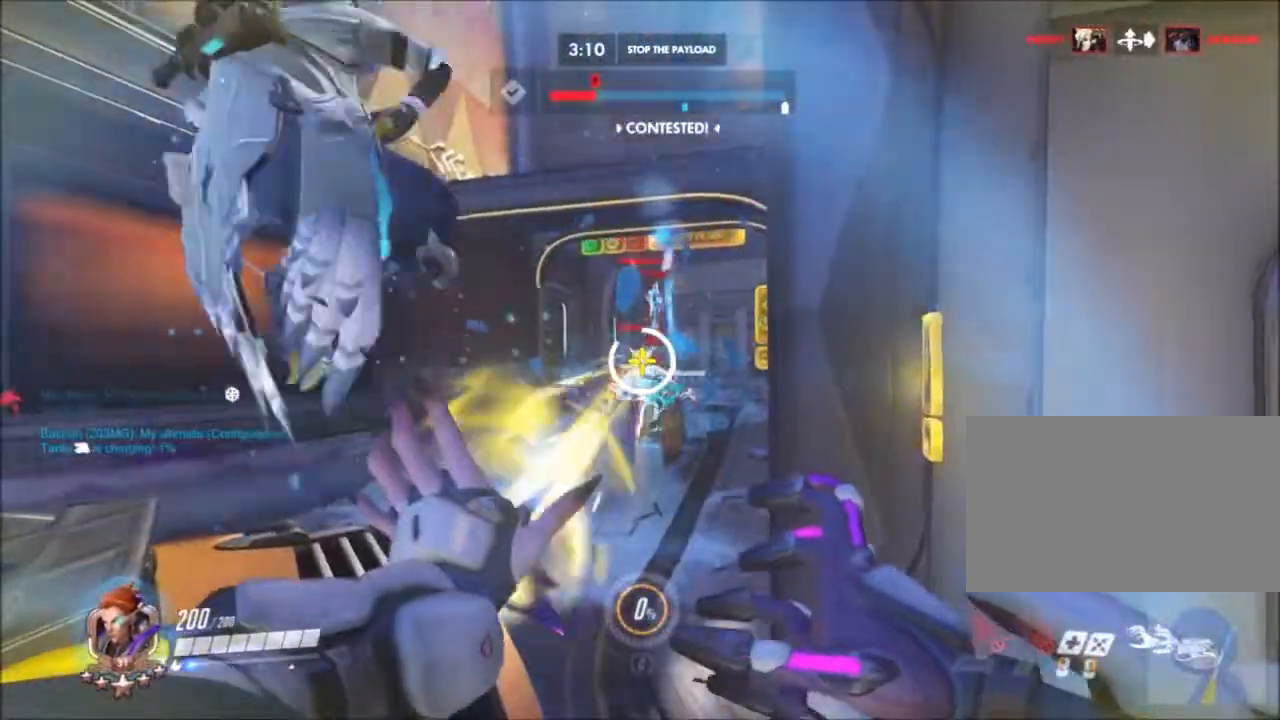
{"keys": [], "mouse": [], "events": [[167, "w", "down"], [450, "w", "up"]]}
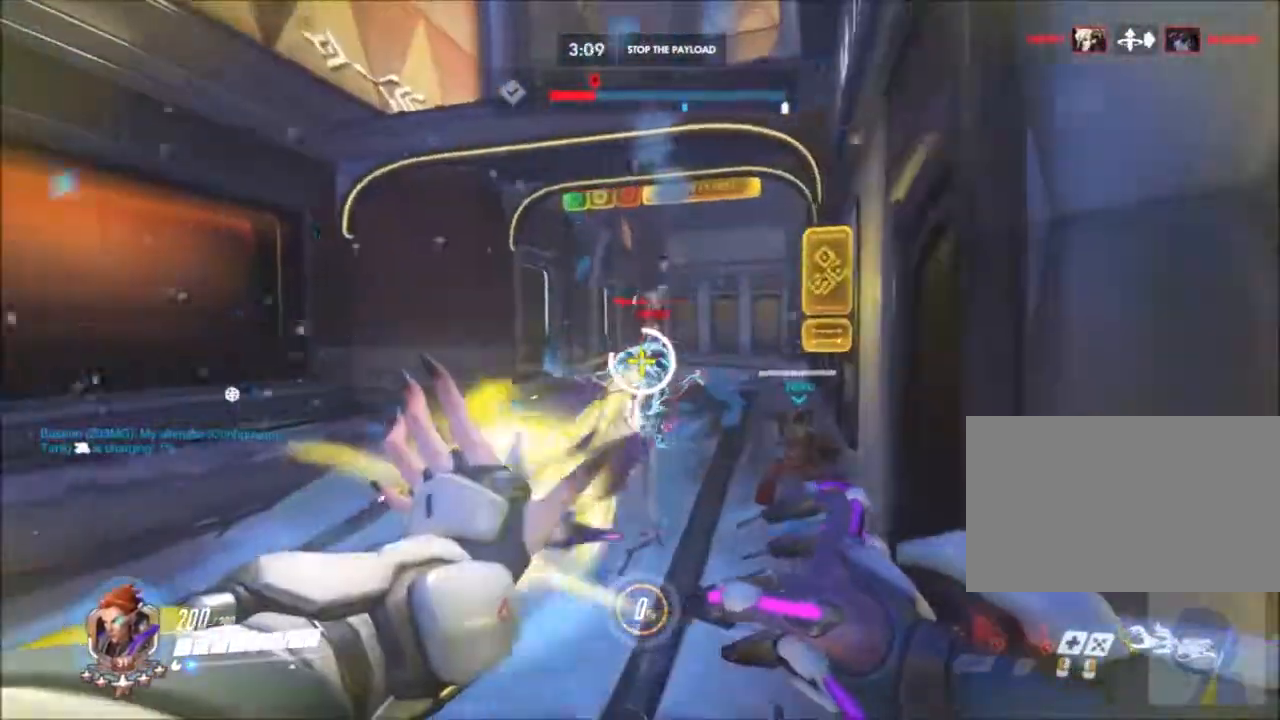
{"keys": [], "mouse": [], "events": []}
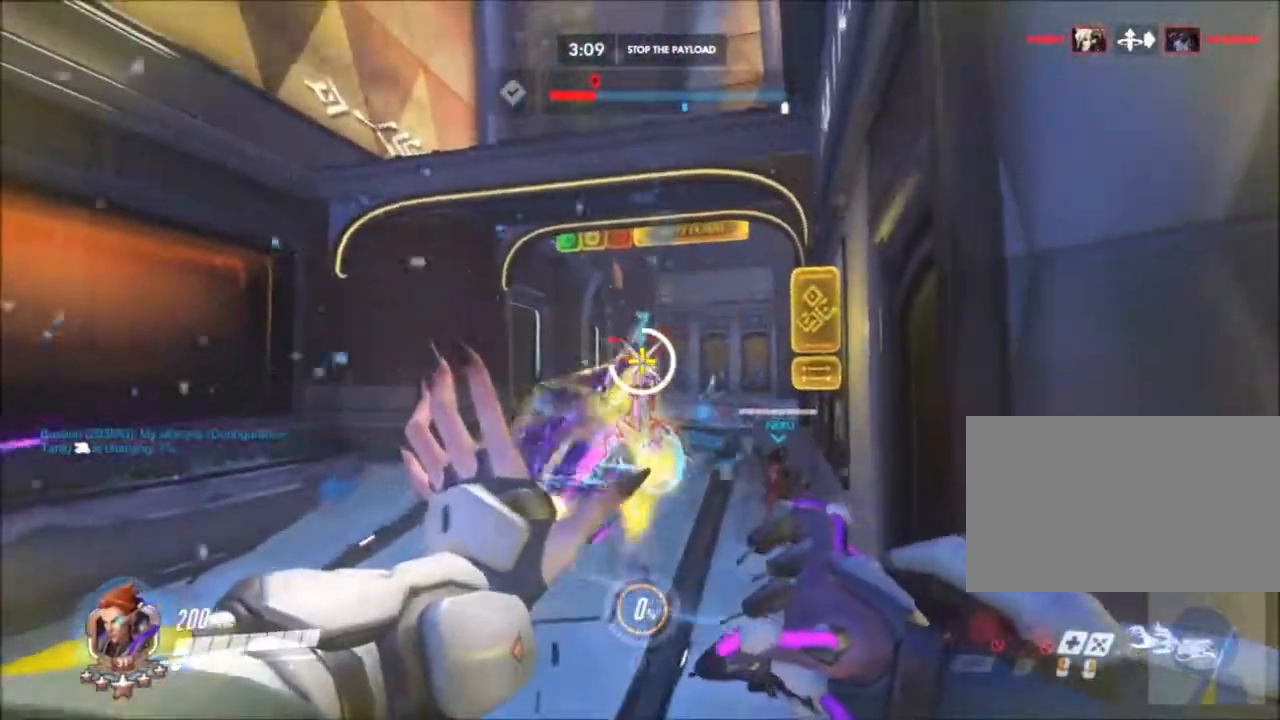
{"keys": [], "mouse": [], "events": []}
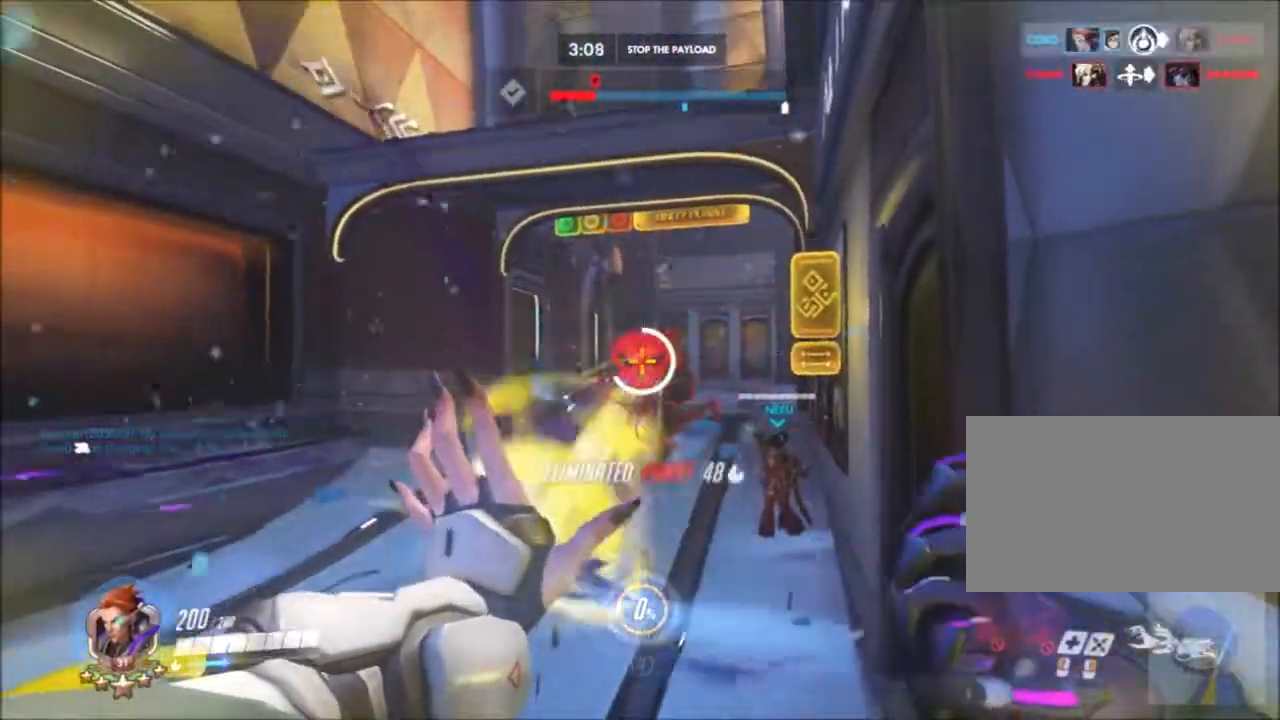
{"keys": ["d", "w"], "mouse": [], "events": [[350, "d", "down"], [383, "w", "down"]]}
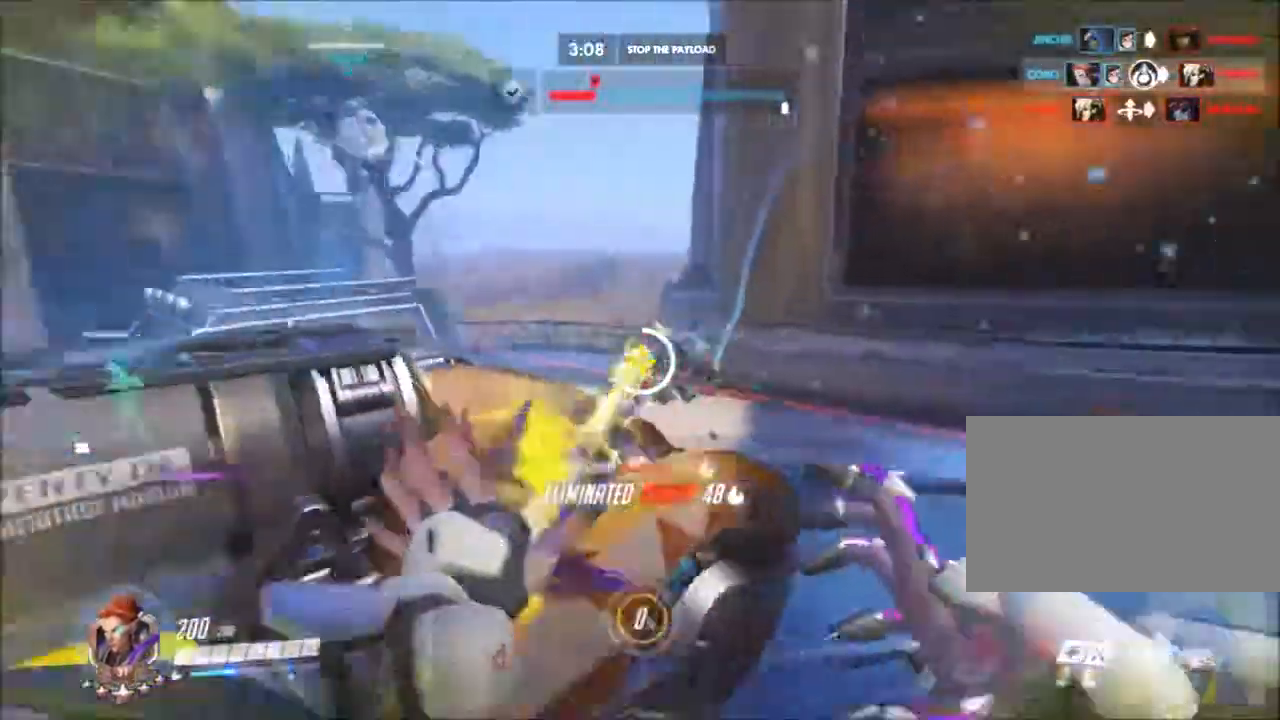
{"keys": ["d"], "mouse": [], "events": [[367, "w", "up"]]}
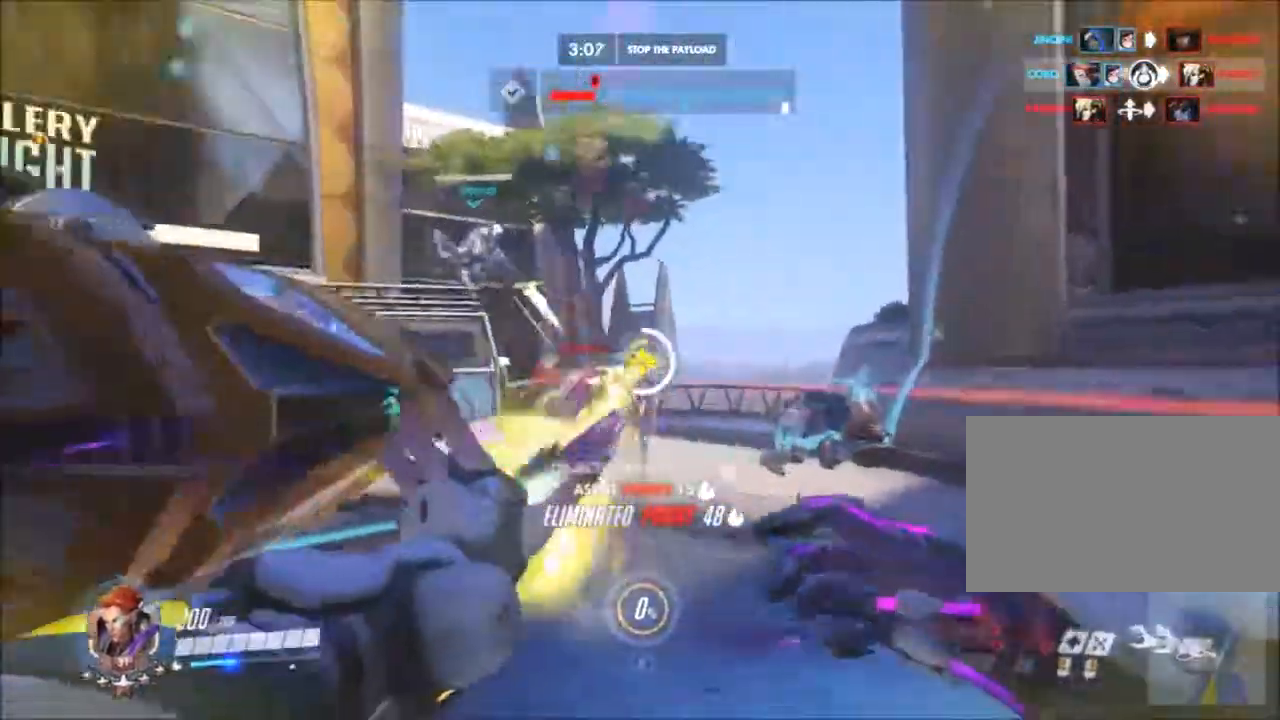
{"keys": ["d", "w"], "mouse": [], "events": [[483, "w", "down"]]}
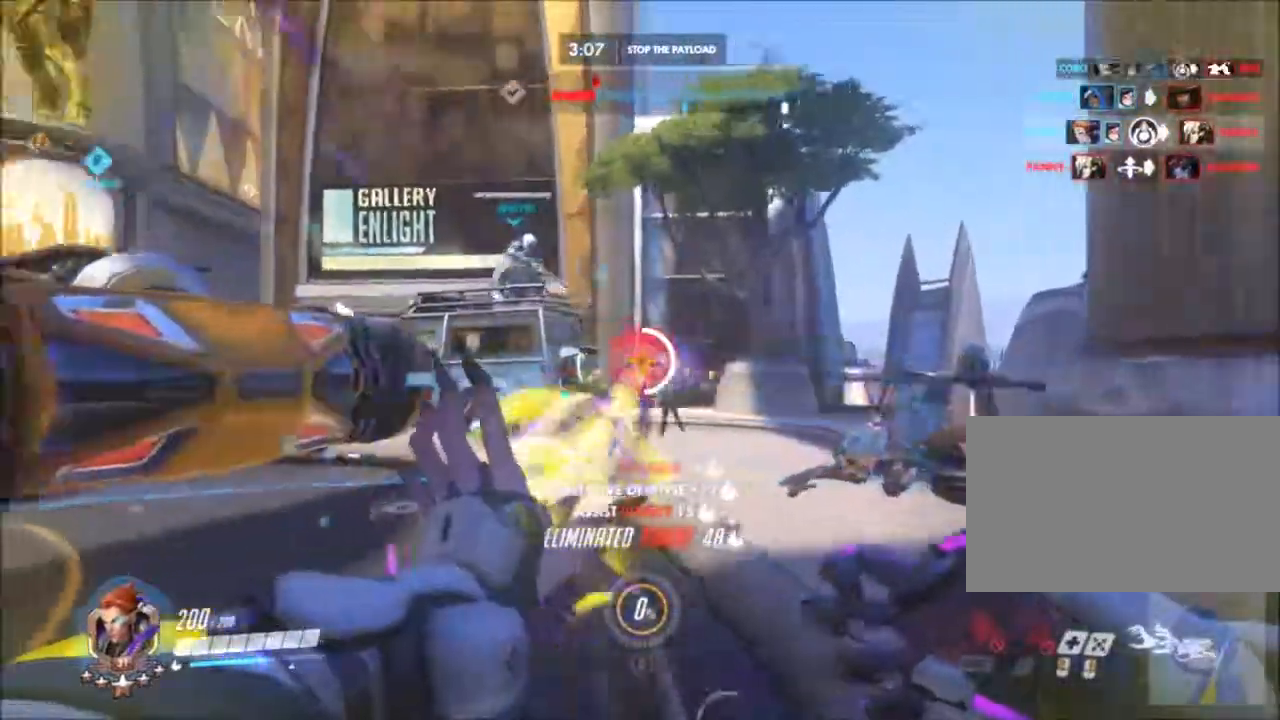
{"keys": ["d", "w"], "mouse": [], "events": []}
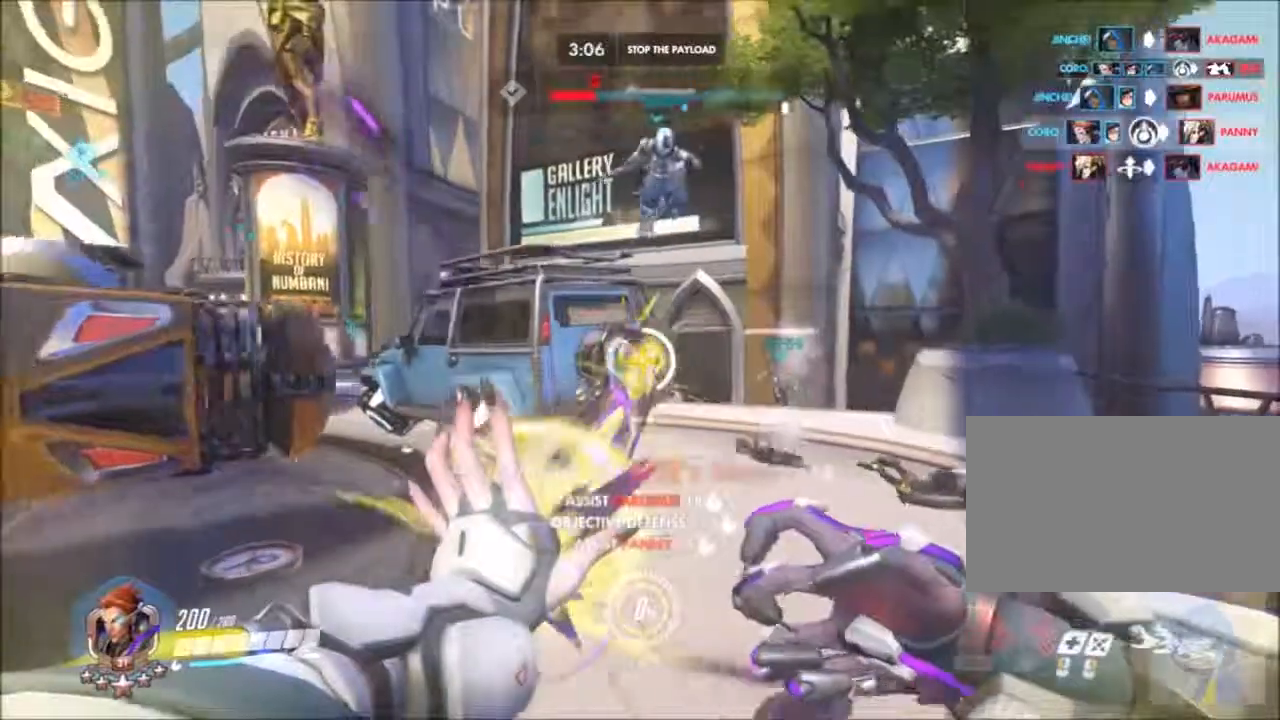
{"keys": ["a", "d", "w"], "mouse": [], "events": [[467, "a", "down"]]}
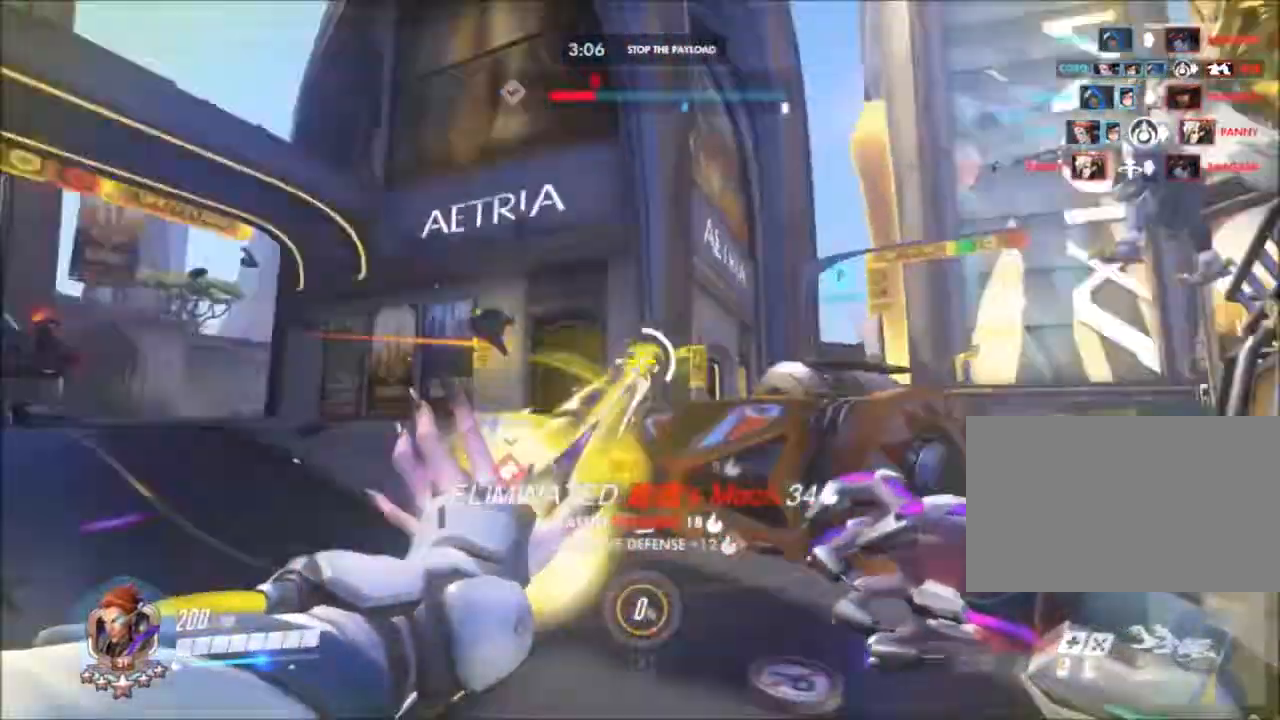
{"keys": ["a", "d", "w"], "mouse": [], "events": [[100, "d", "up"], [350, "d", "down"]]}
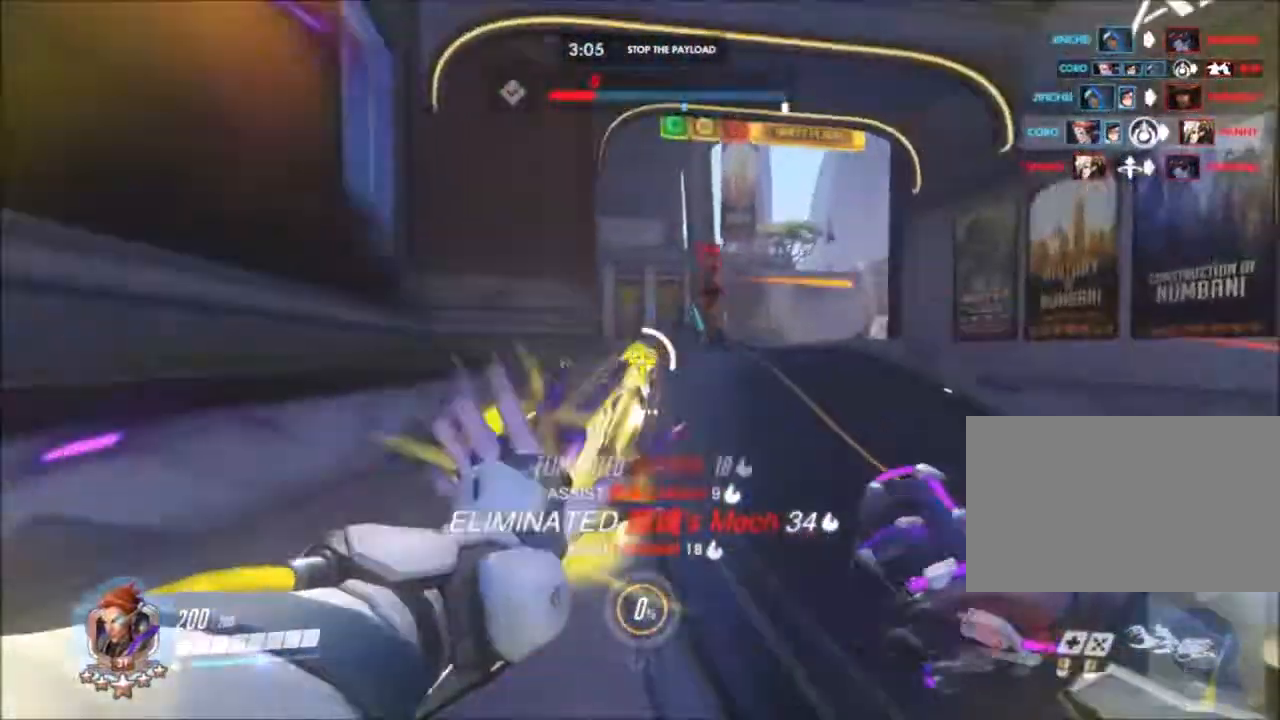
{"keys": ["d", "w"], "mouse": [], "events": [[83, "a", "up"]]}
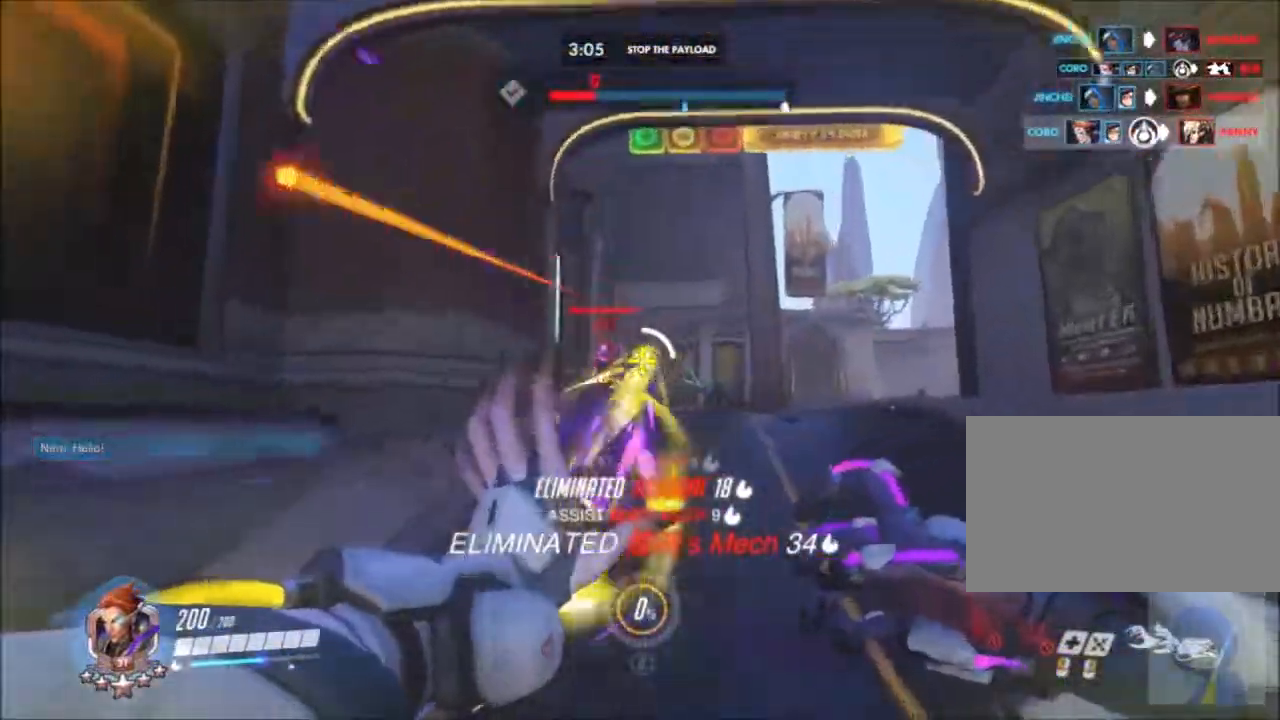
{"keys": ["d", "w"], "mouse": [], "events": []}
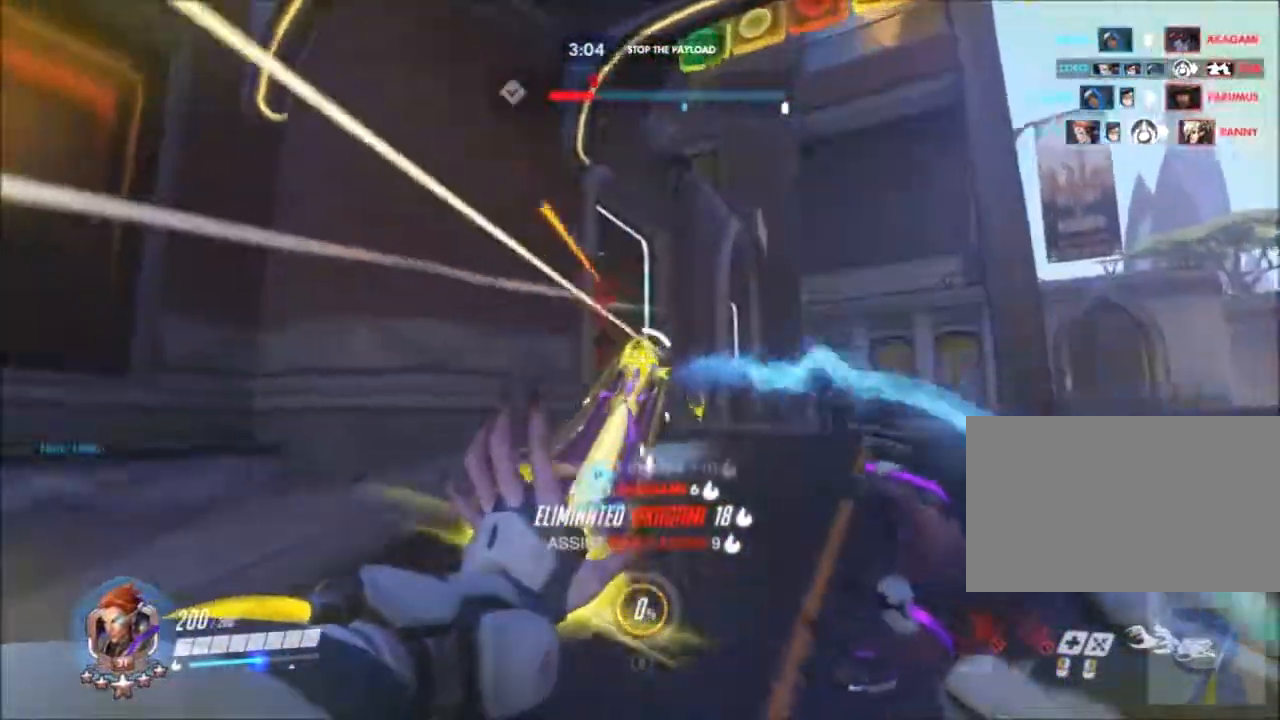
{"keys": ["d"], "mouse": [], "events": [[200, "w", "up"]]}